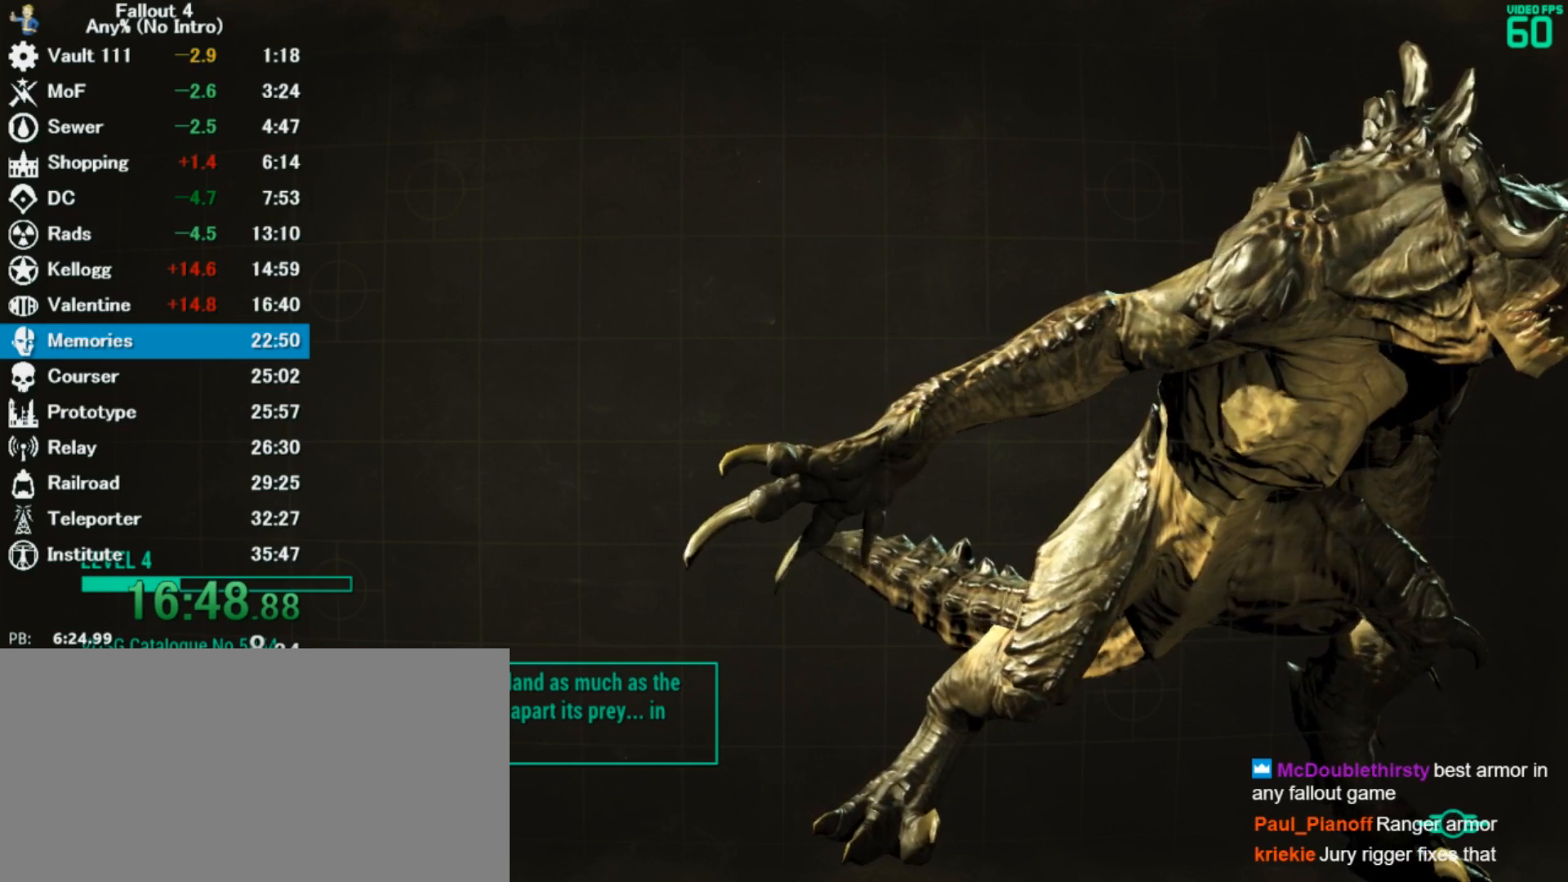
Gameplay with keyboard and mouse; each line is a JSON object with the keys and mouse buttons held at the frame after it. "events" lists presses ("down") and releases ("up") of "0", "3", "4", "5", "6", "7", "8", "9", "a", "alt", "c", "caps_lock", "ctrl", "d", "down", "e", "escape", "f", "f5", "f7", "i", "j", "left", "m", "q", "r", "return", "right", "s", "shift", "space", "t", "tab", "tilde", "up", "v", "w", "x", "z", "mouse_left" and "mouse_right" between this image and that frame as [ms after this image, input, new state], when the widget could be followed in between. "mouse_left", "mouse_right" = the "left", "right" buttons of the "mouse" list. No other keys are recorded. Mouse movement is not recorded.
{"keys": [], "mouse": [], "events": [[33, "alt", "down"], [267, "alt", "up"]]}
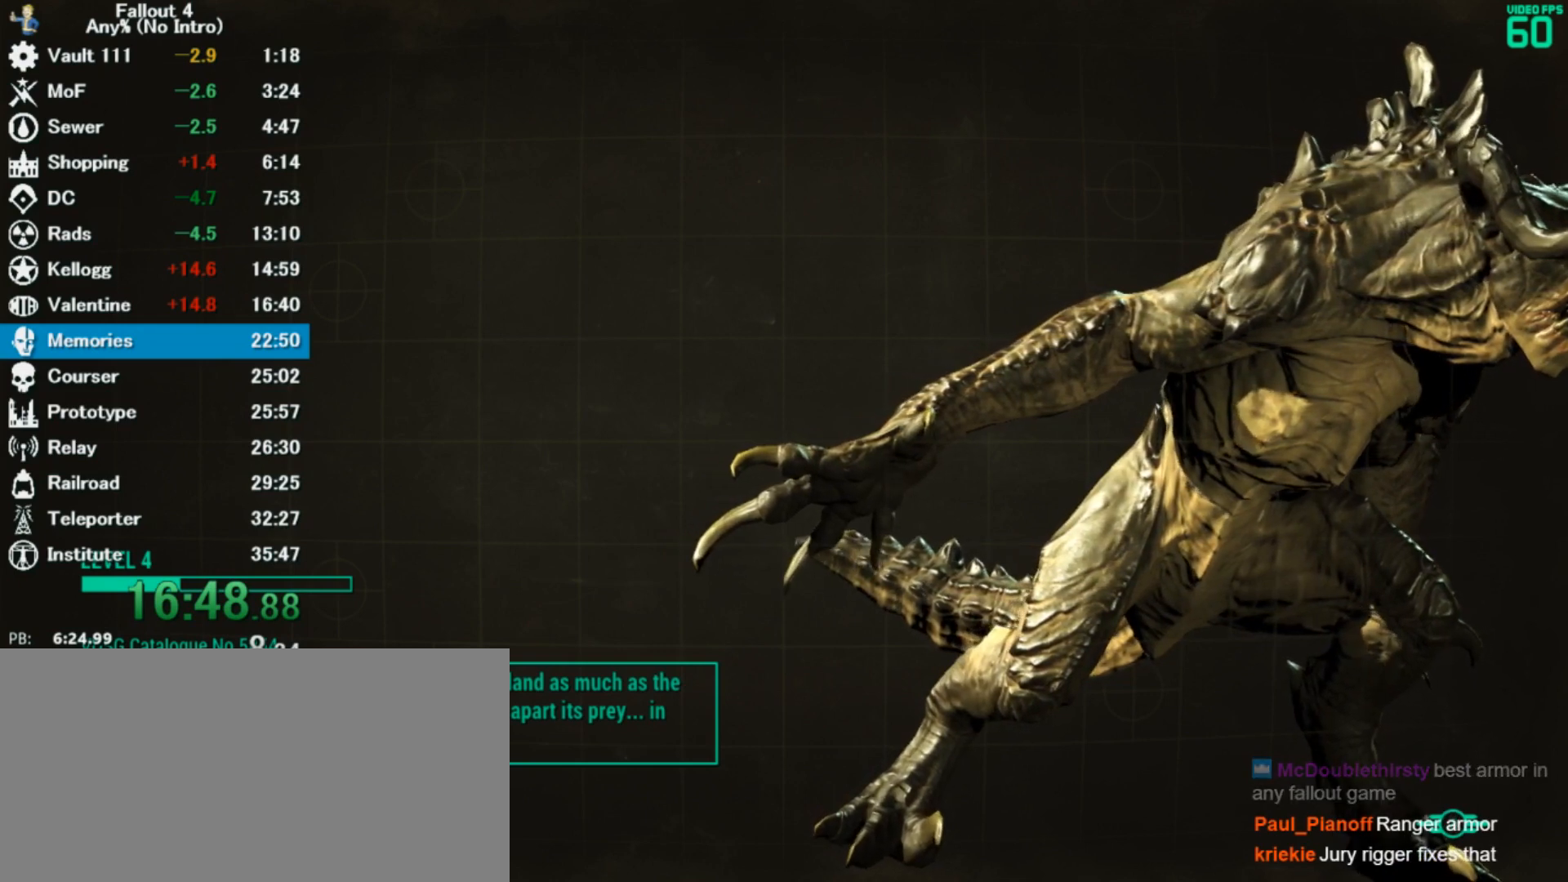
{"keys": [], "mouse": [], "events": []}
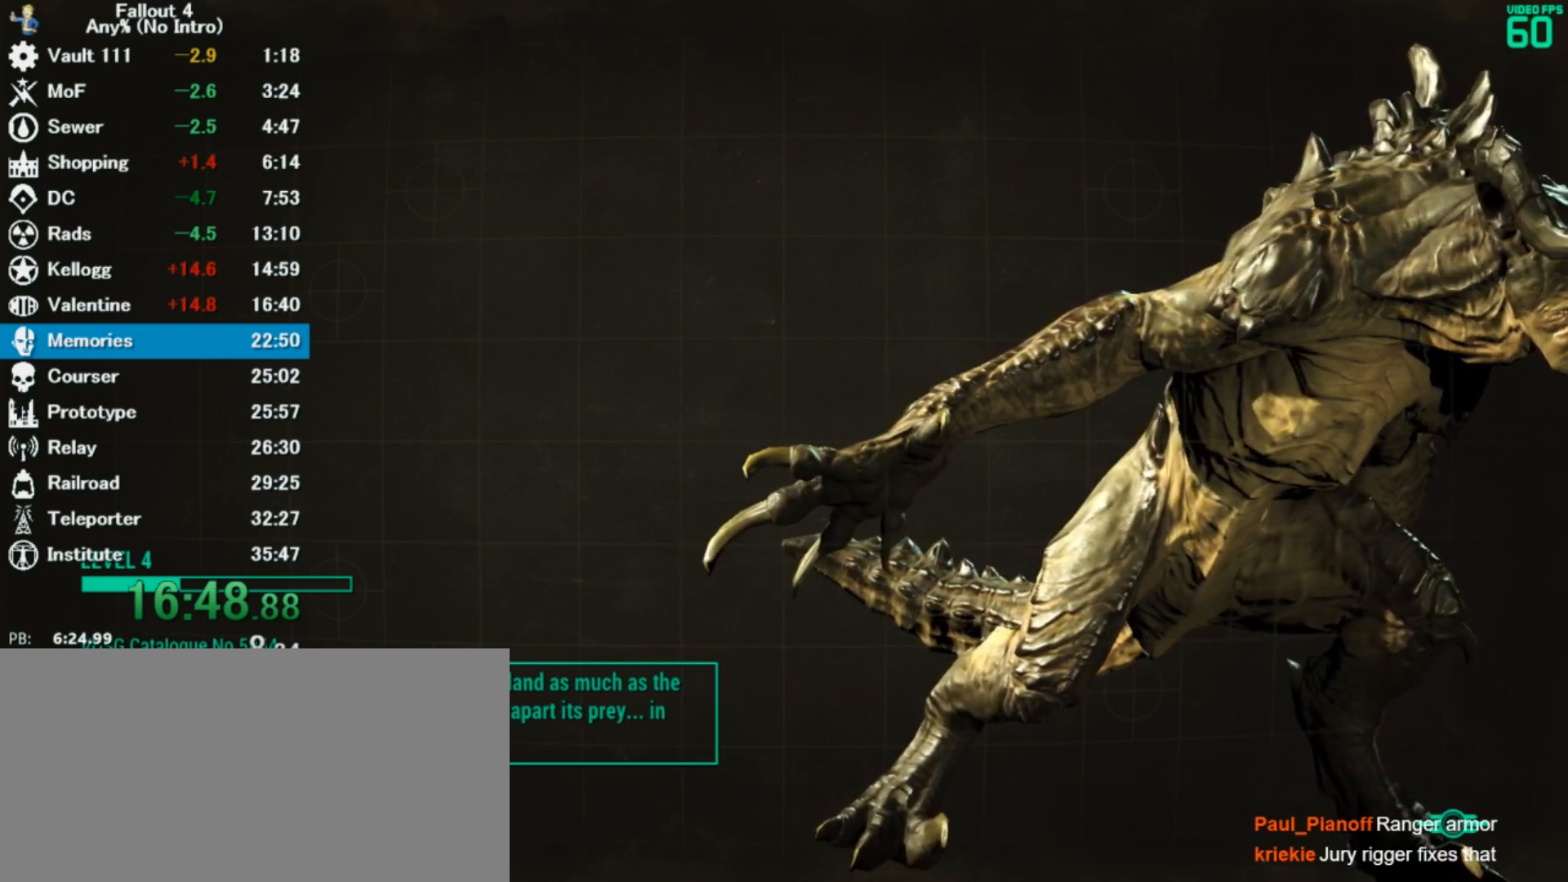
{"keys": [], "mouse": [], "events": []}
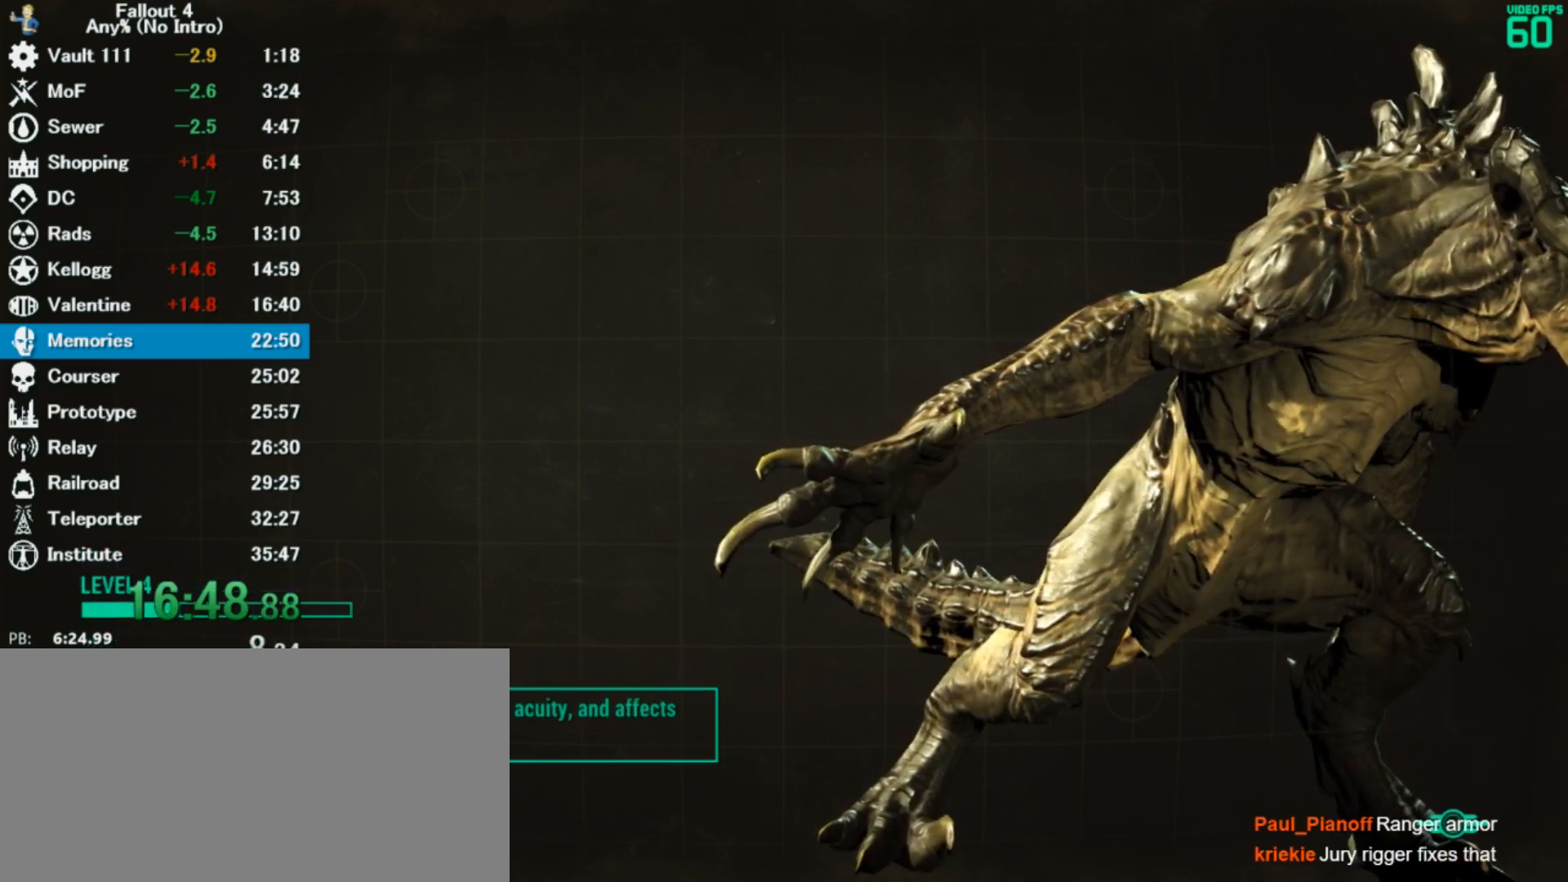
{"keys": [], "mouse": [], "events": []}
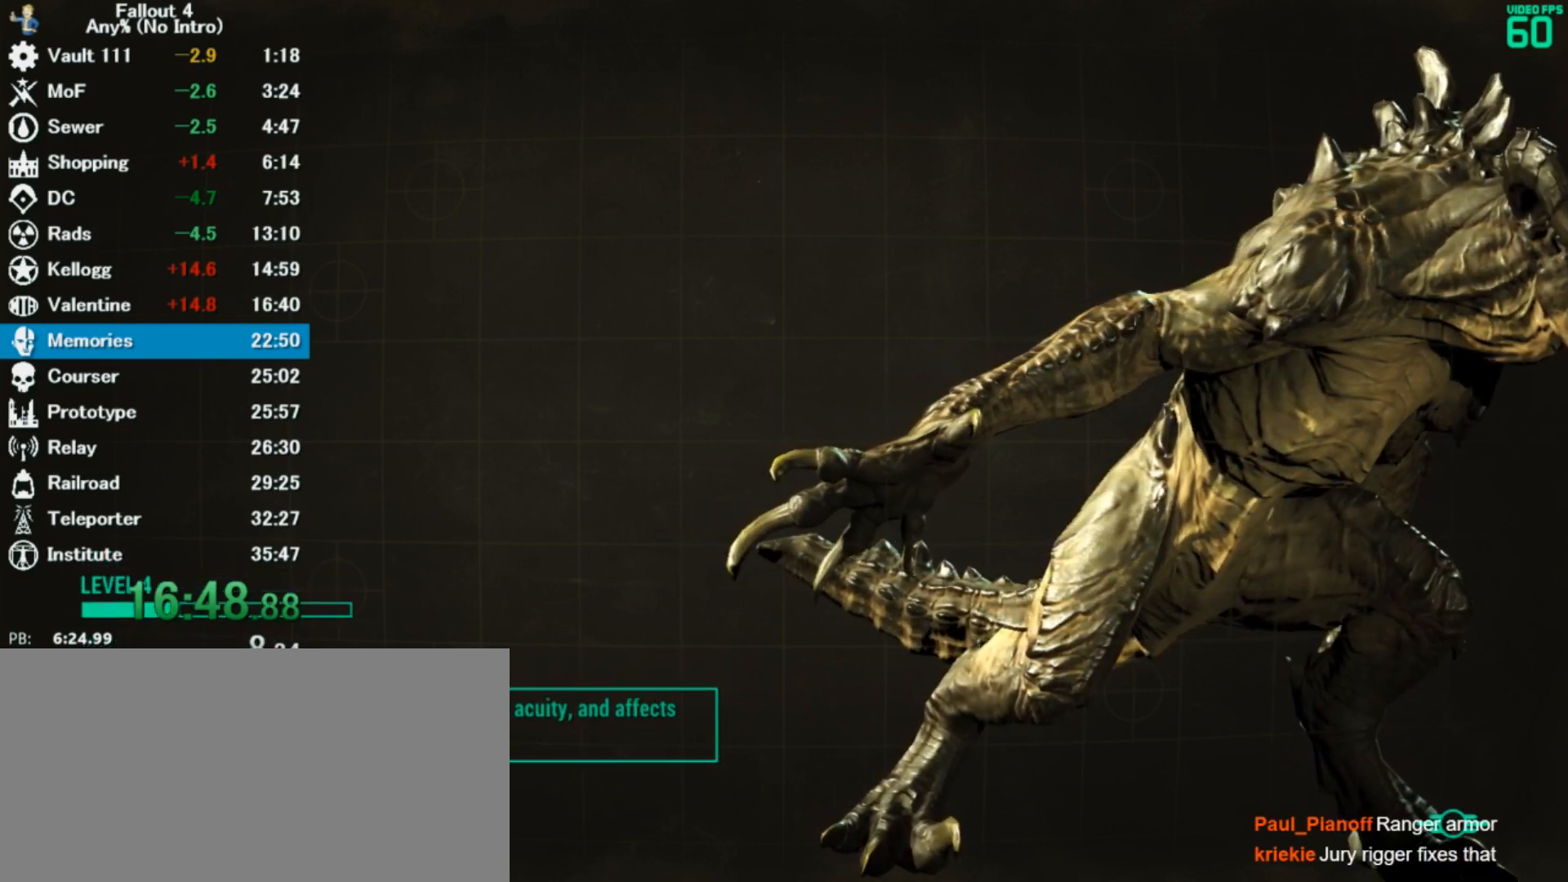
{"keys": [], "mouse": [], "events": []}
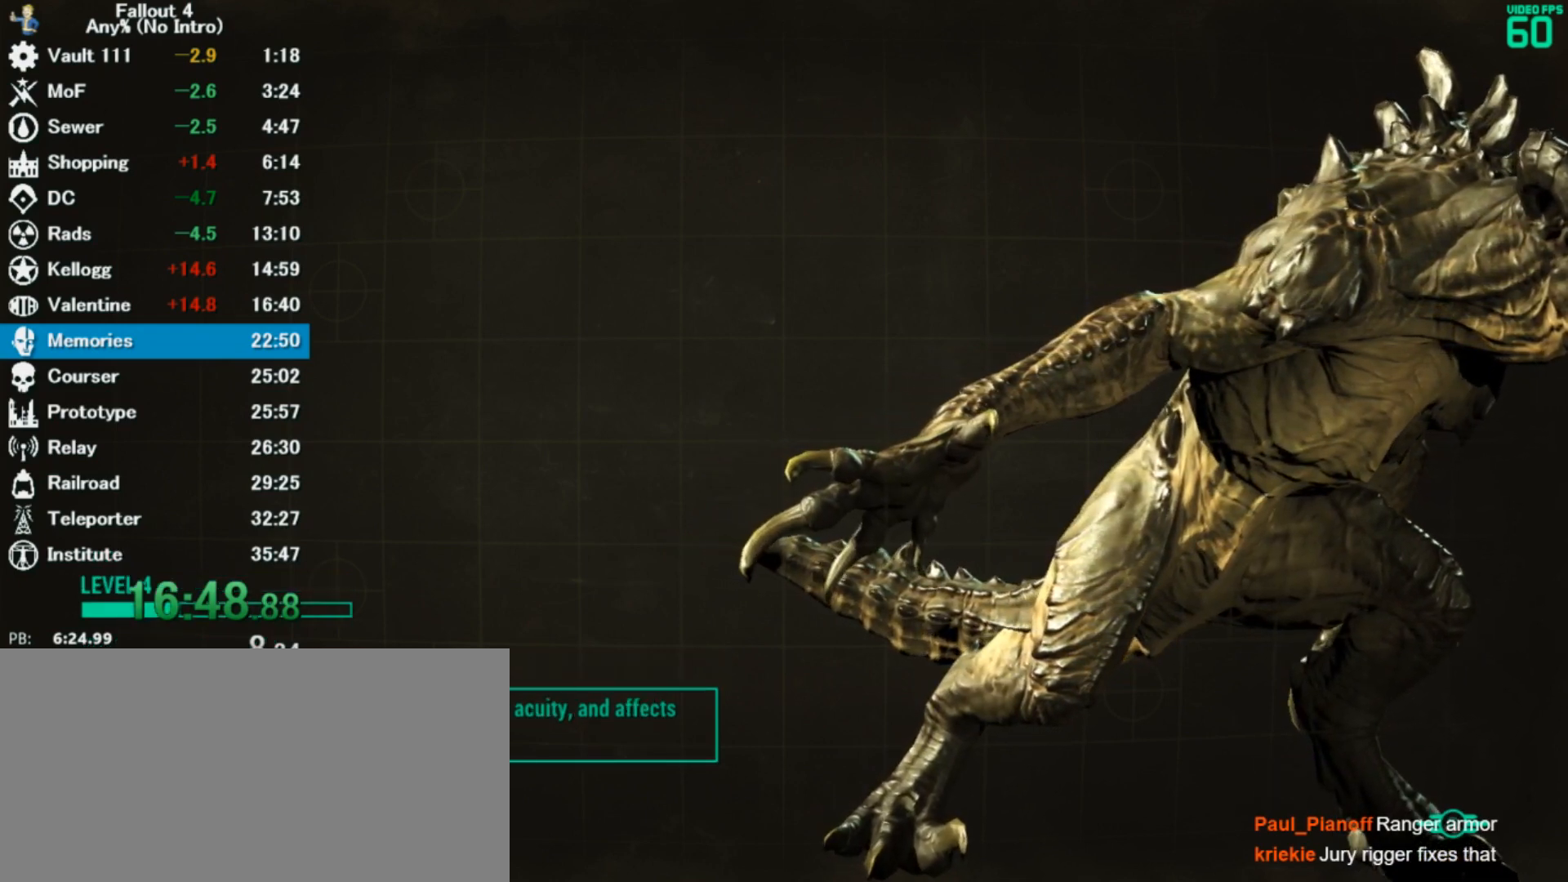
{"keys": [], "mouse": [], "events": [[33, "mouse_left", "down"], [167, "mouse_left", "up"]]}
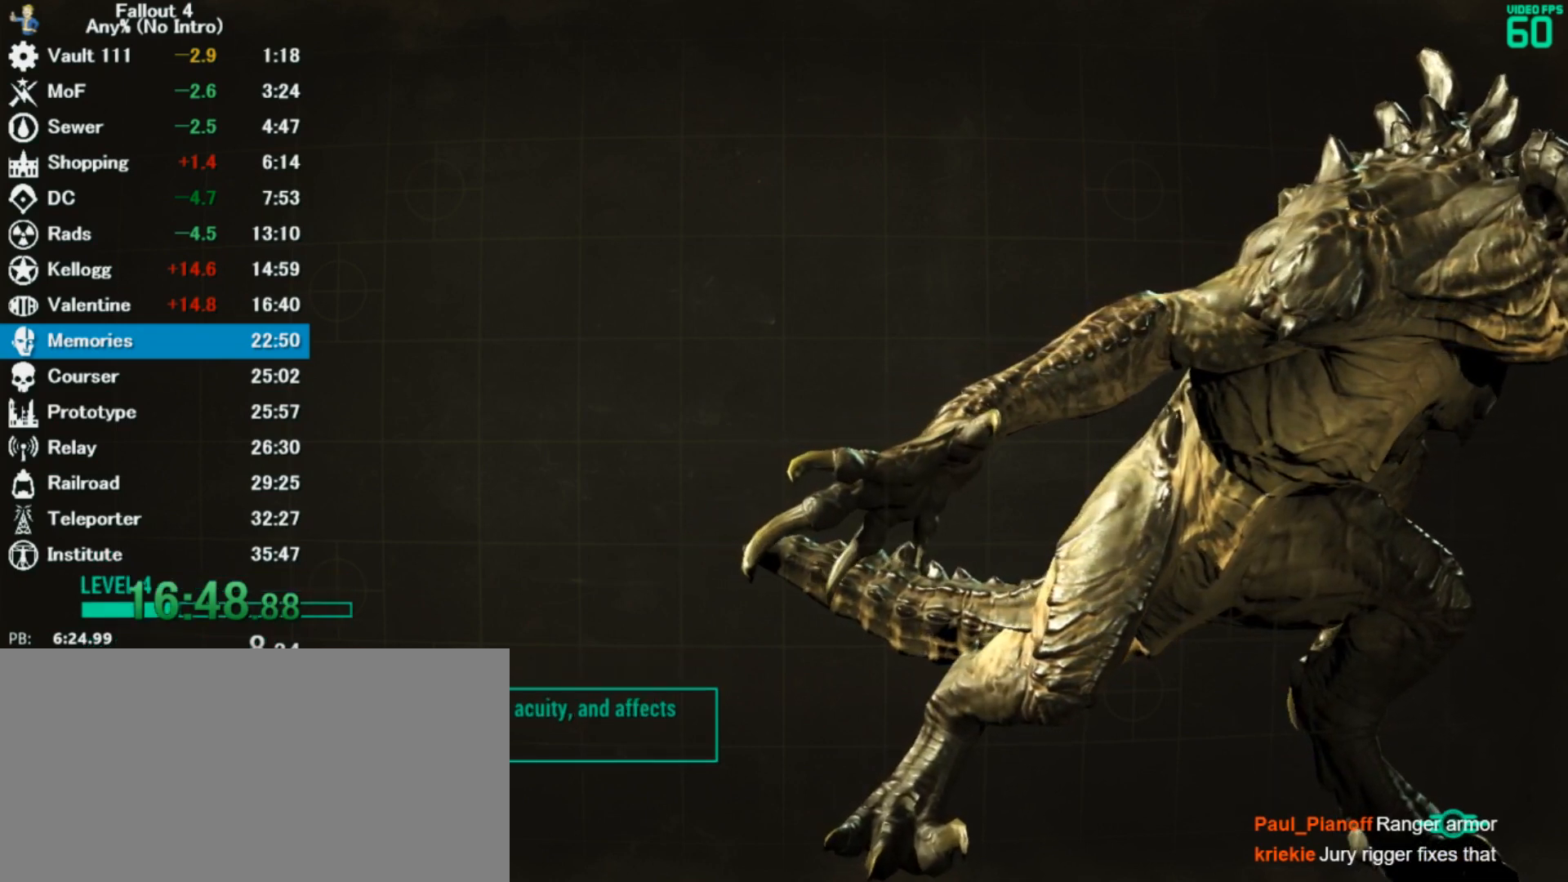
{"keys": [], "mouse": [], "events": []}
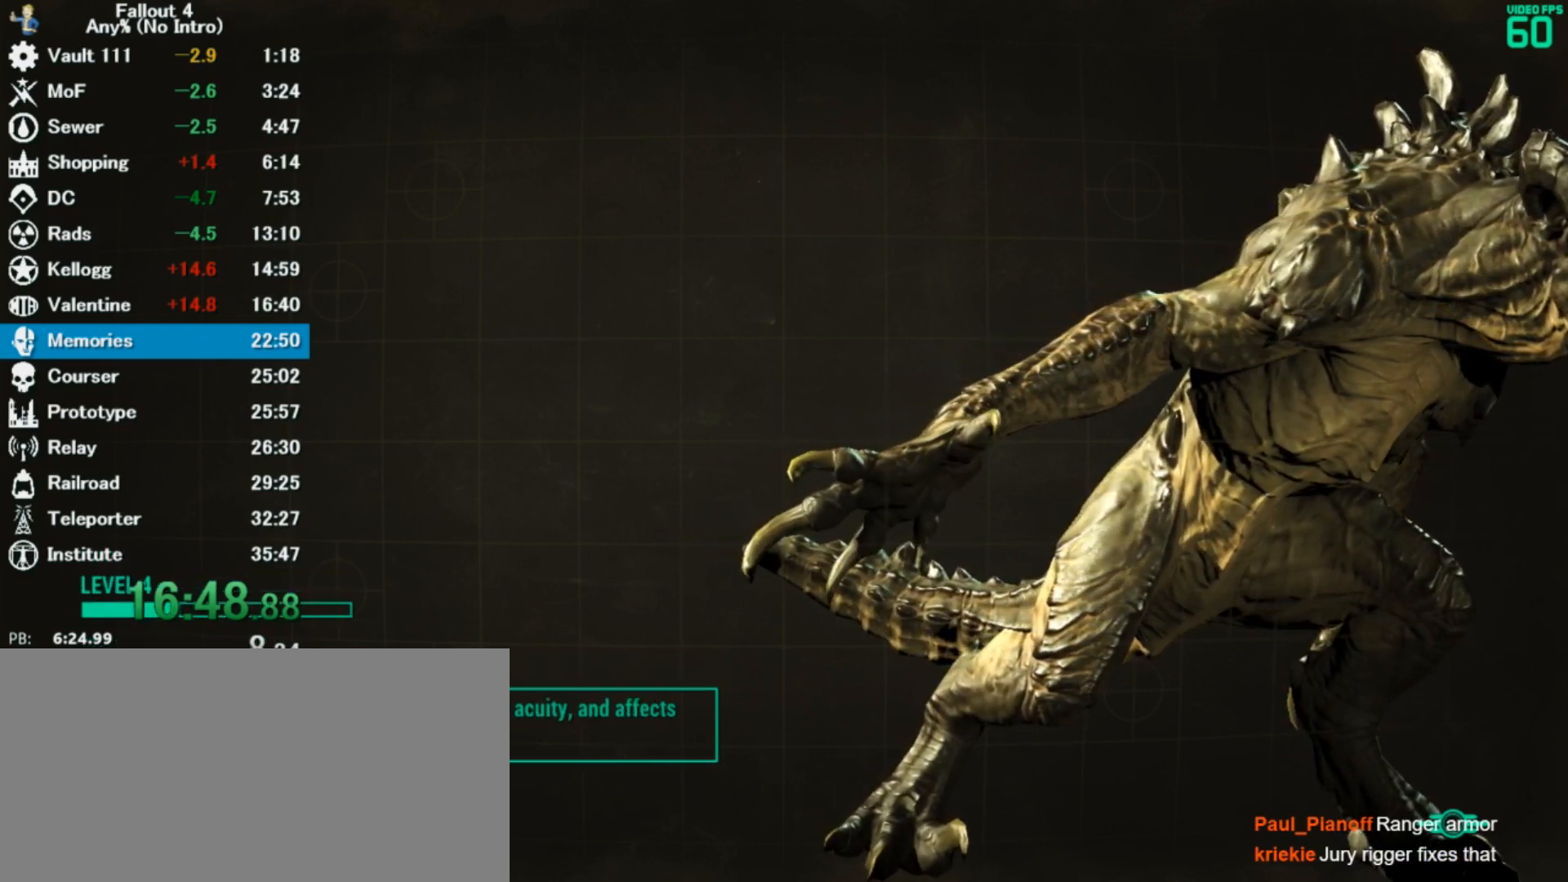
{"keys": [], "mouse": [], "events": []}
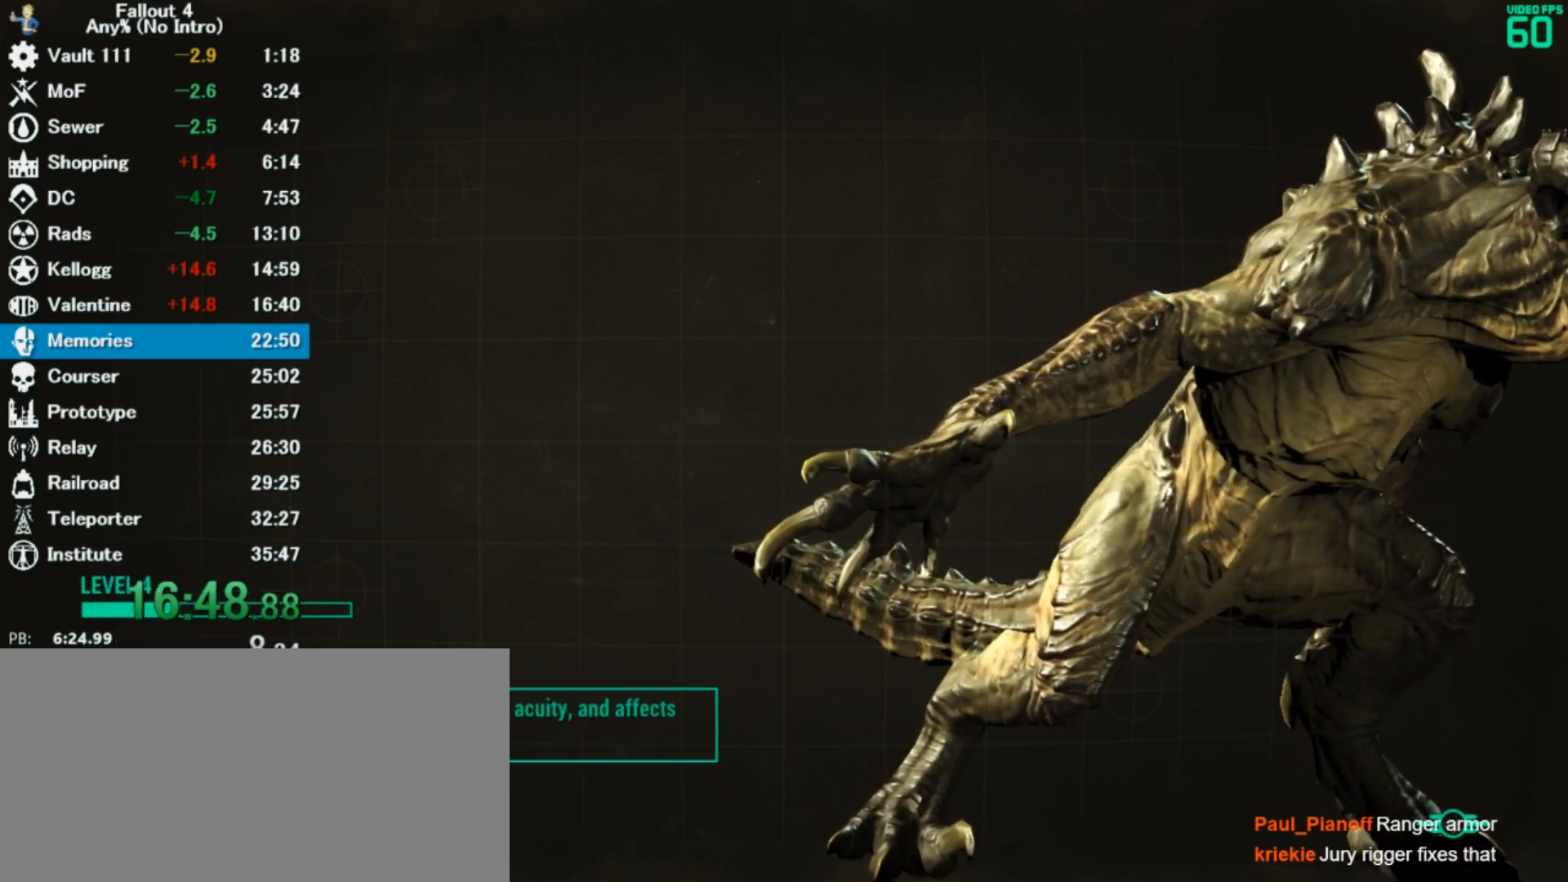
{"keys": [], "mouse": [], "events": []}
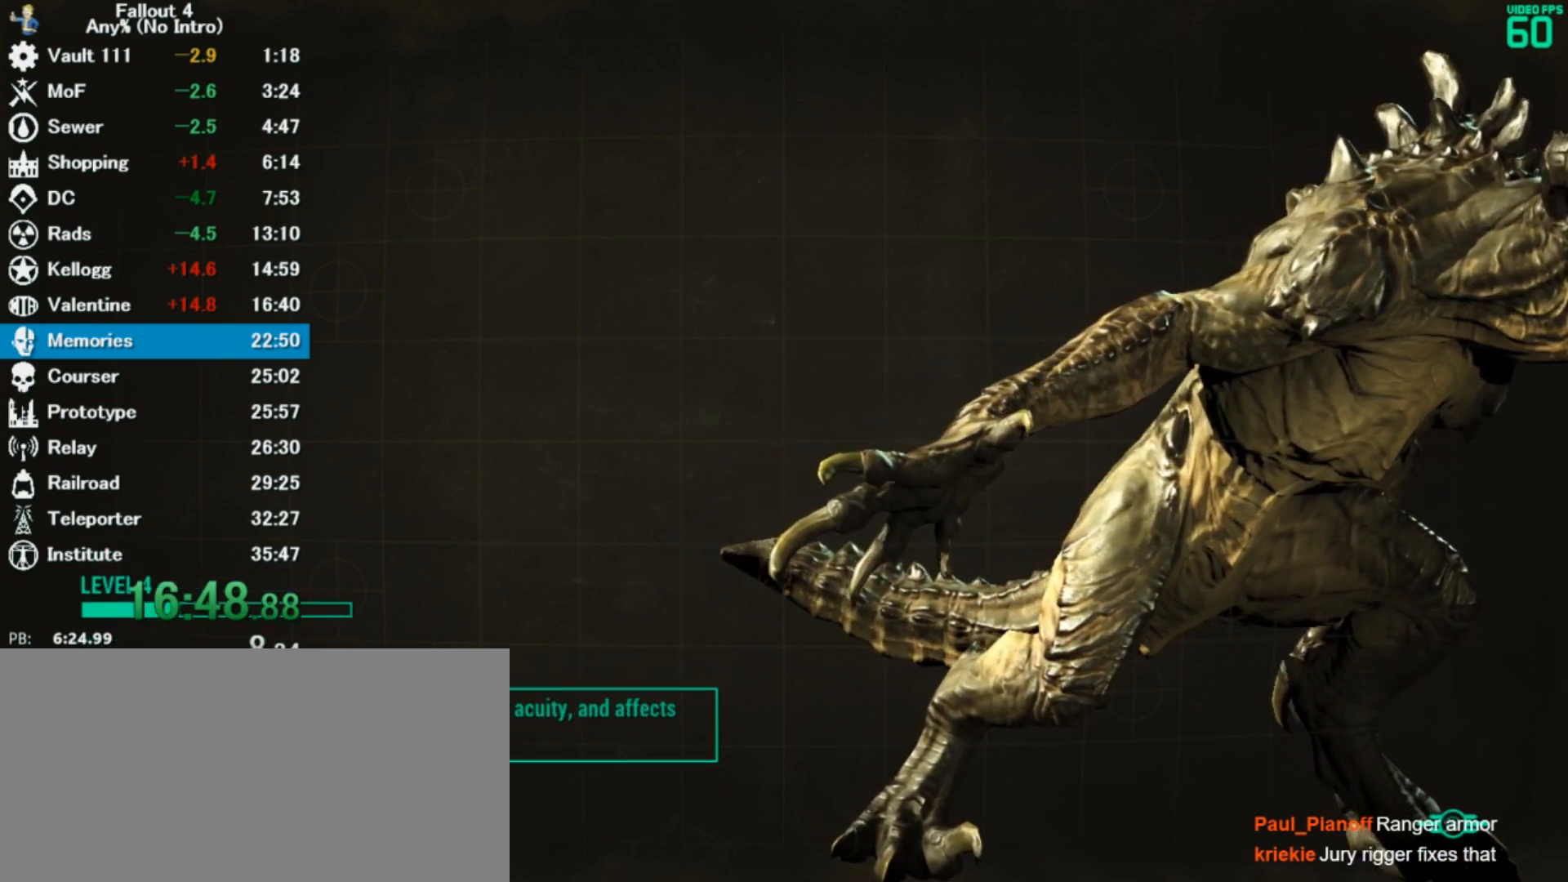
{"keys": [], "mouse": [], "events": []}
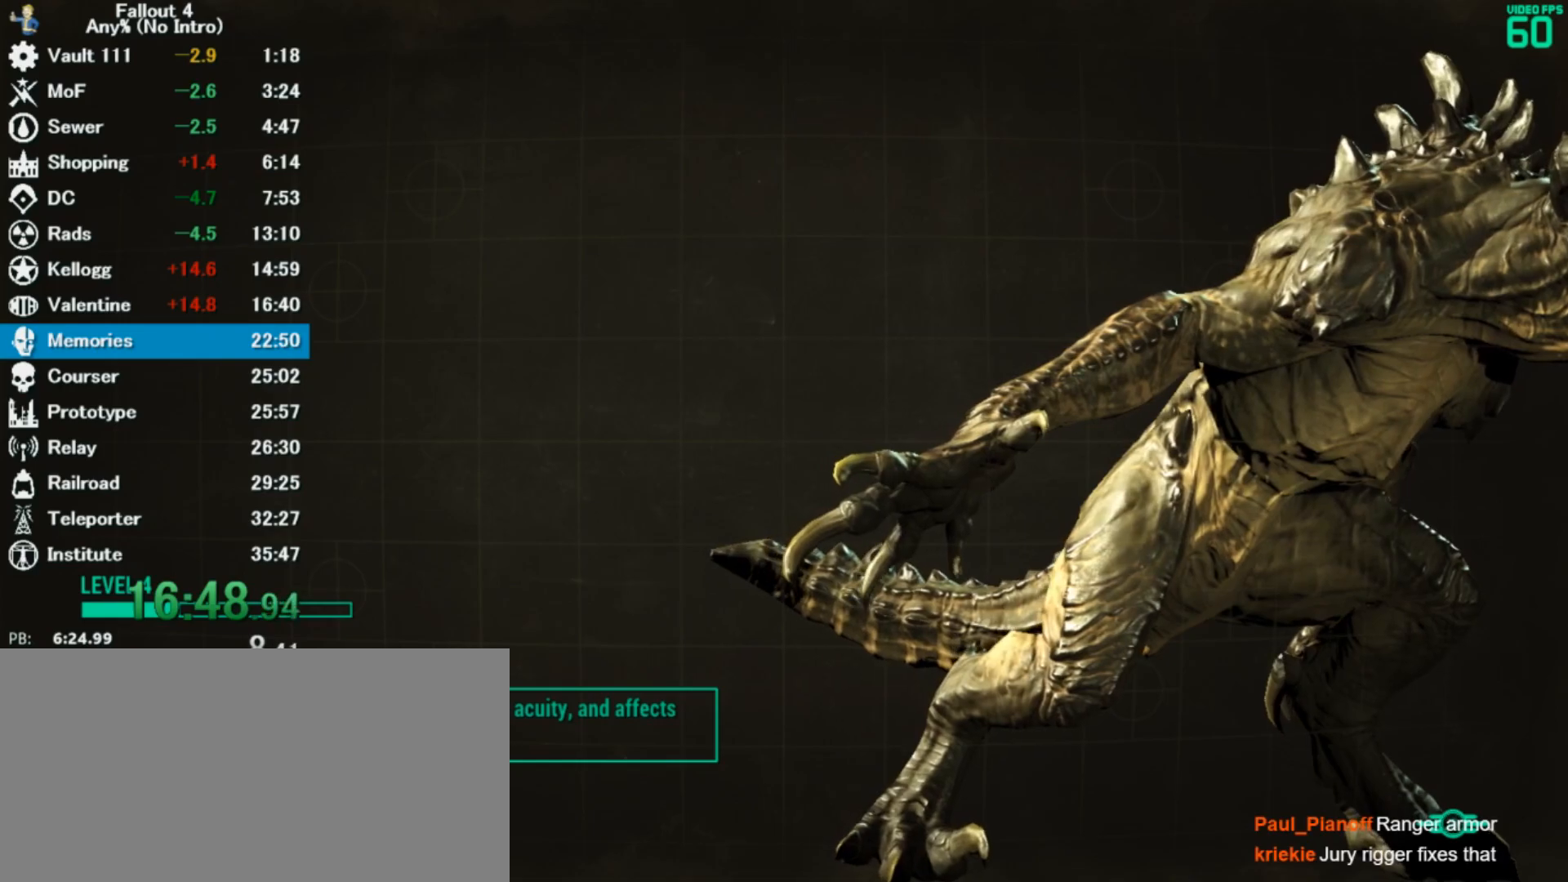
{"keys": [], "mouse": ["left"], "events": [[500, "mouse_left", "down"]]}
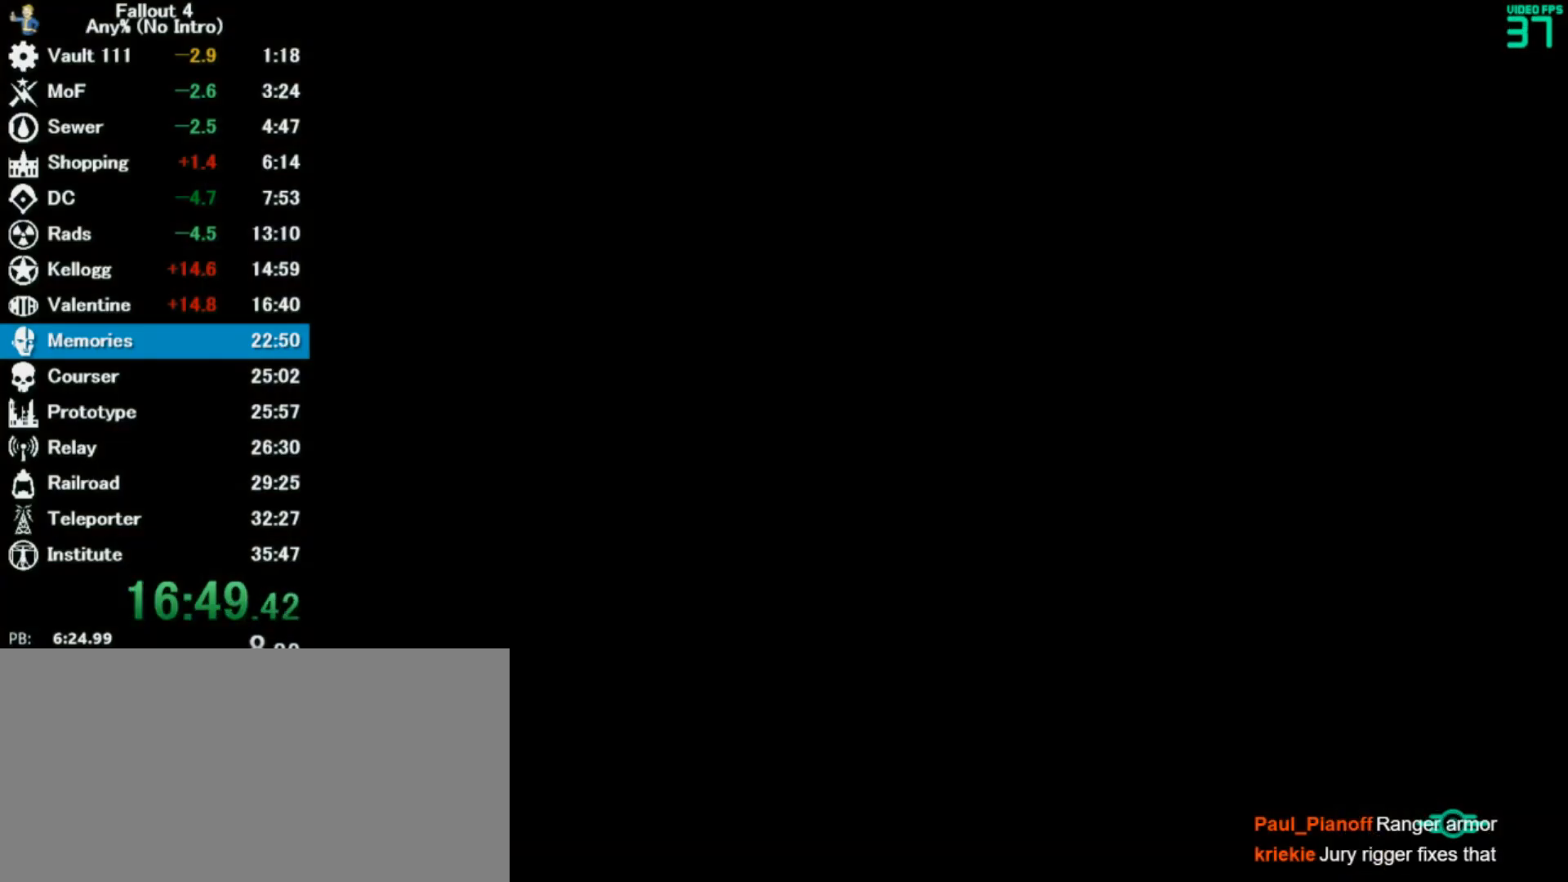
{"keys": ["w"], "mouse": [], "events": [[67, "mouse_left", "up"], [333, "mouse_left", "down"], [433, "mouse_left", "up"], [467, "w", "down"]]}
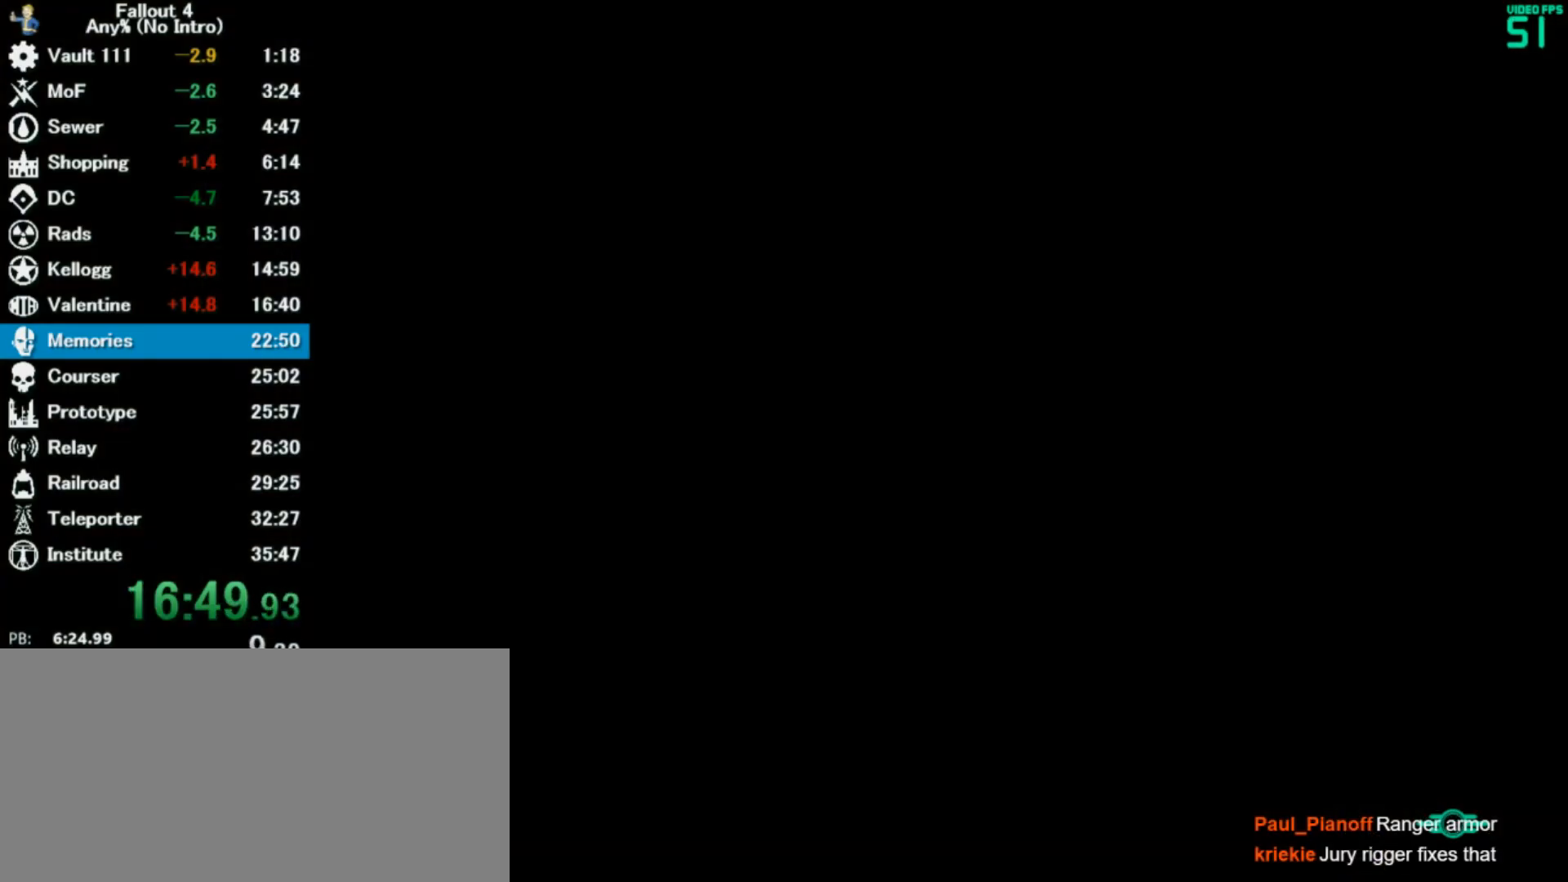
{"keys": ["w"], "mouse": [], "events": []}
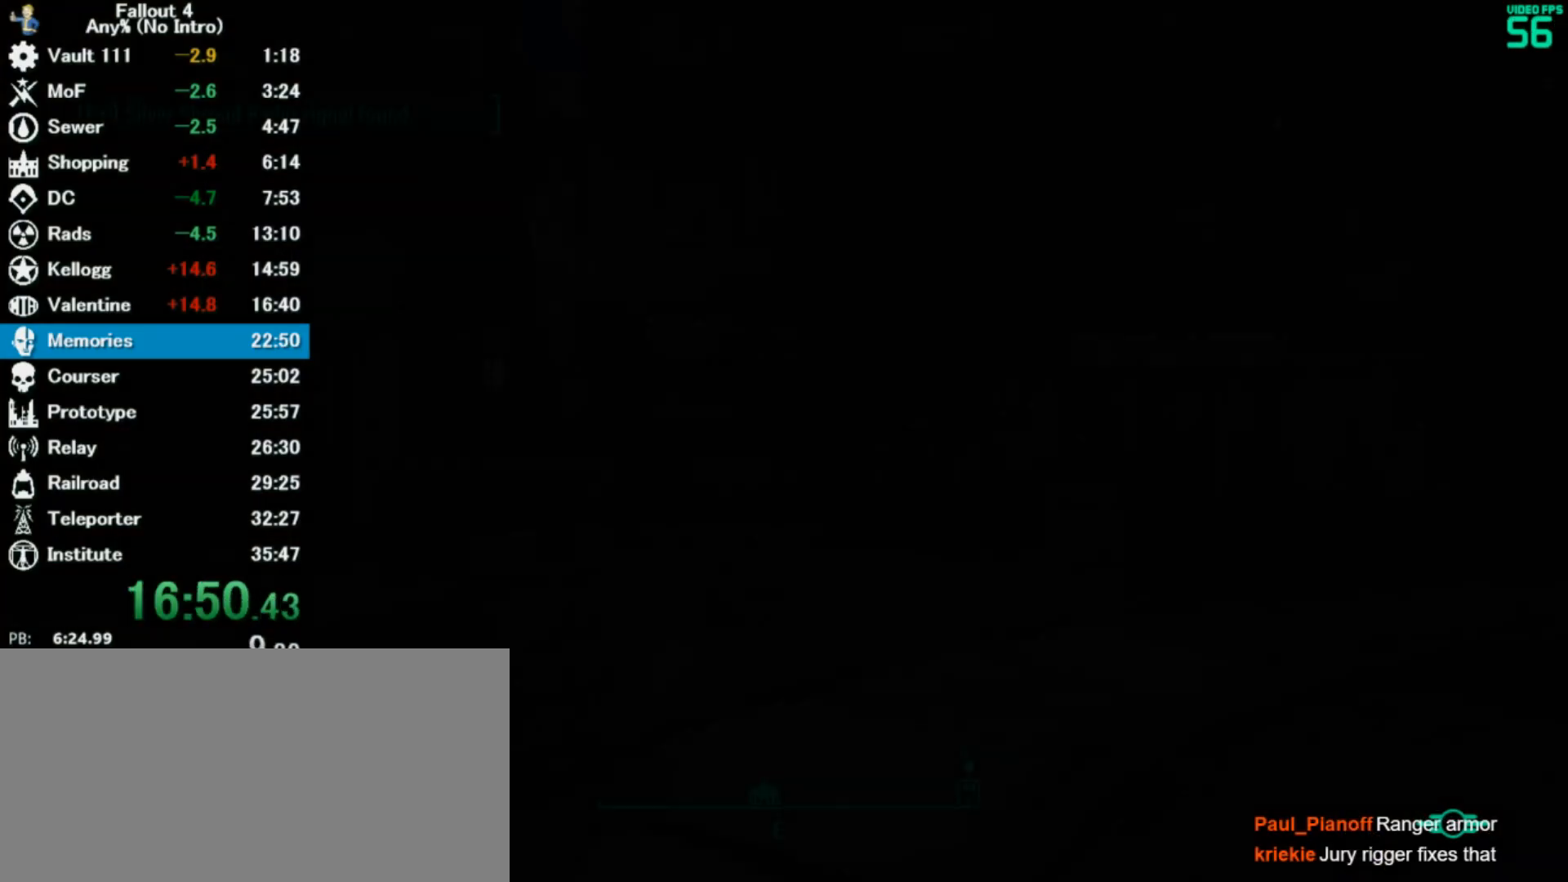
{"keys": ["w"], "mouse": [], "events": []}
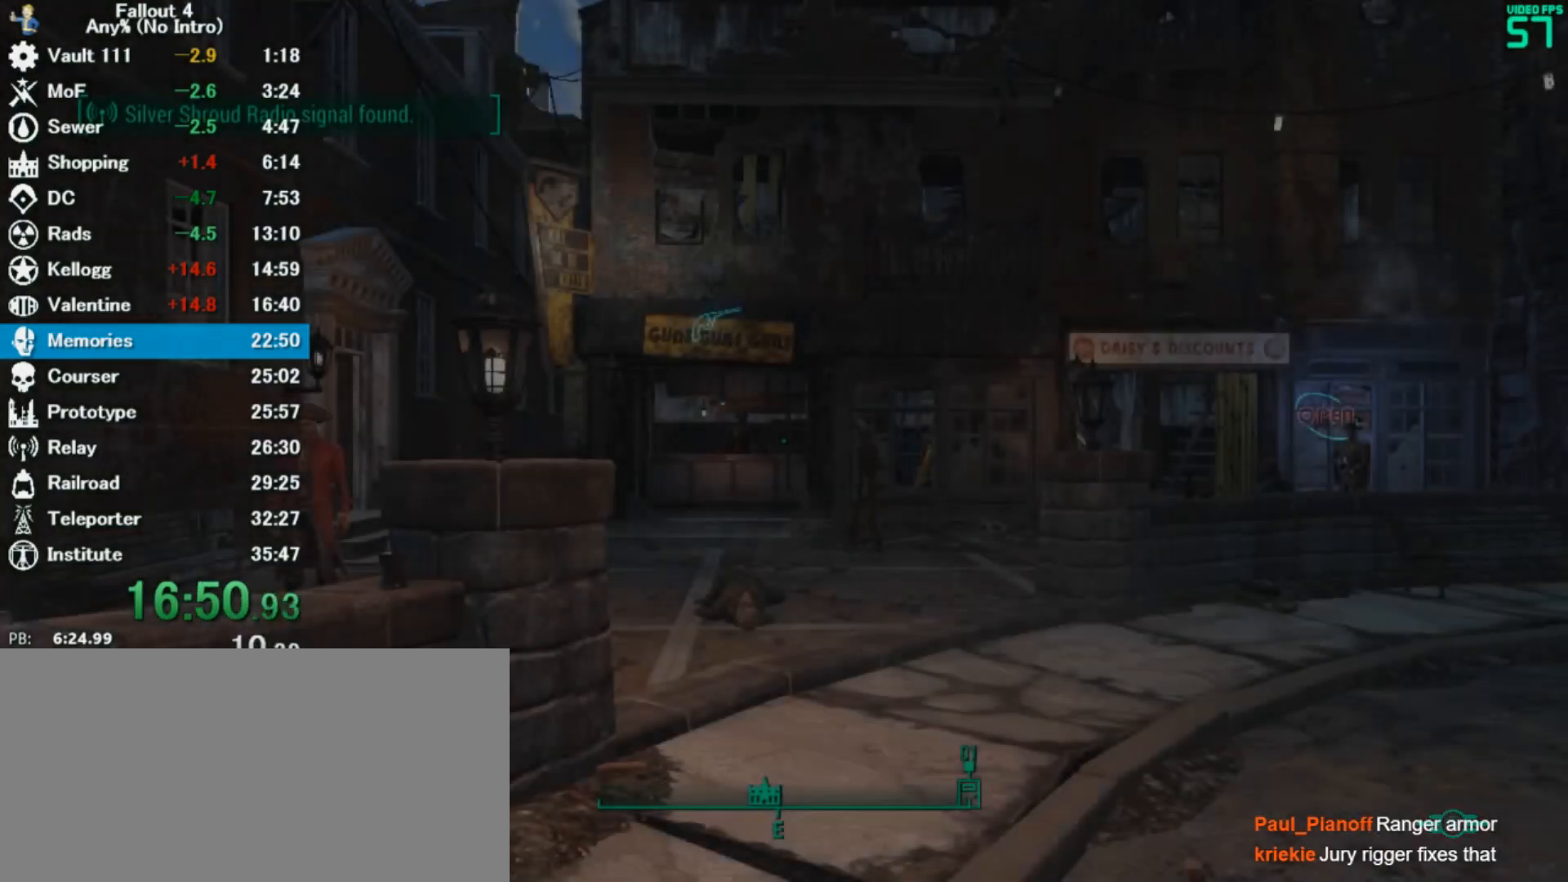
{"keys": ["w"], "mouse": [], "events": []}
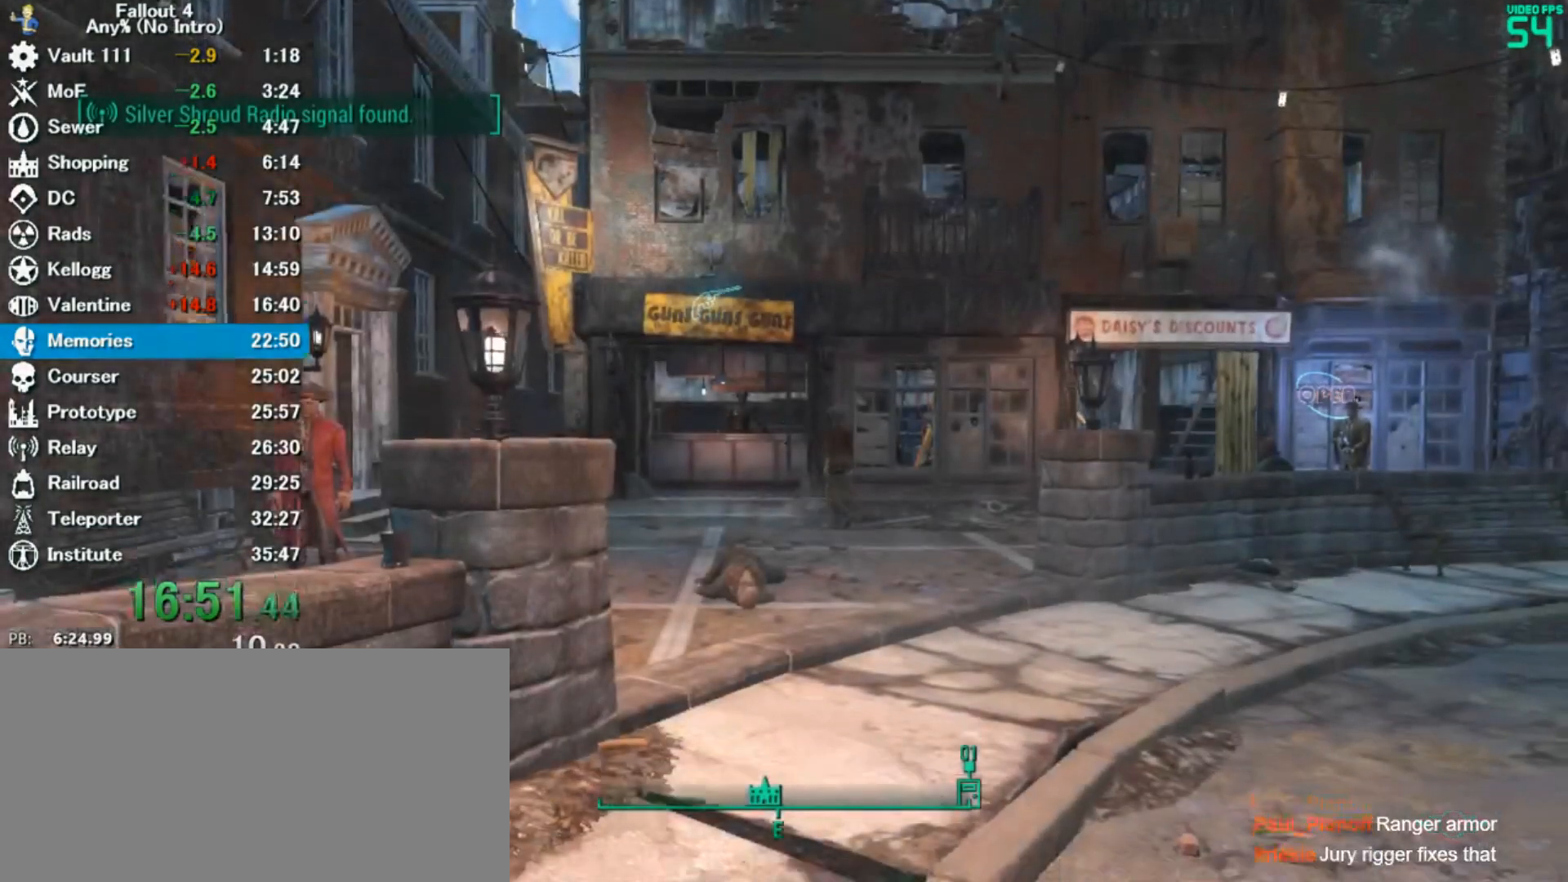
{"keys": ["w"], "mouse": []}